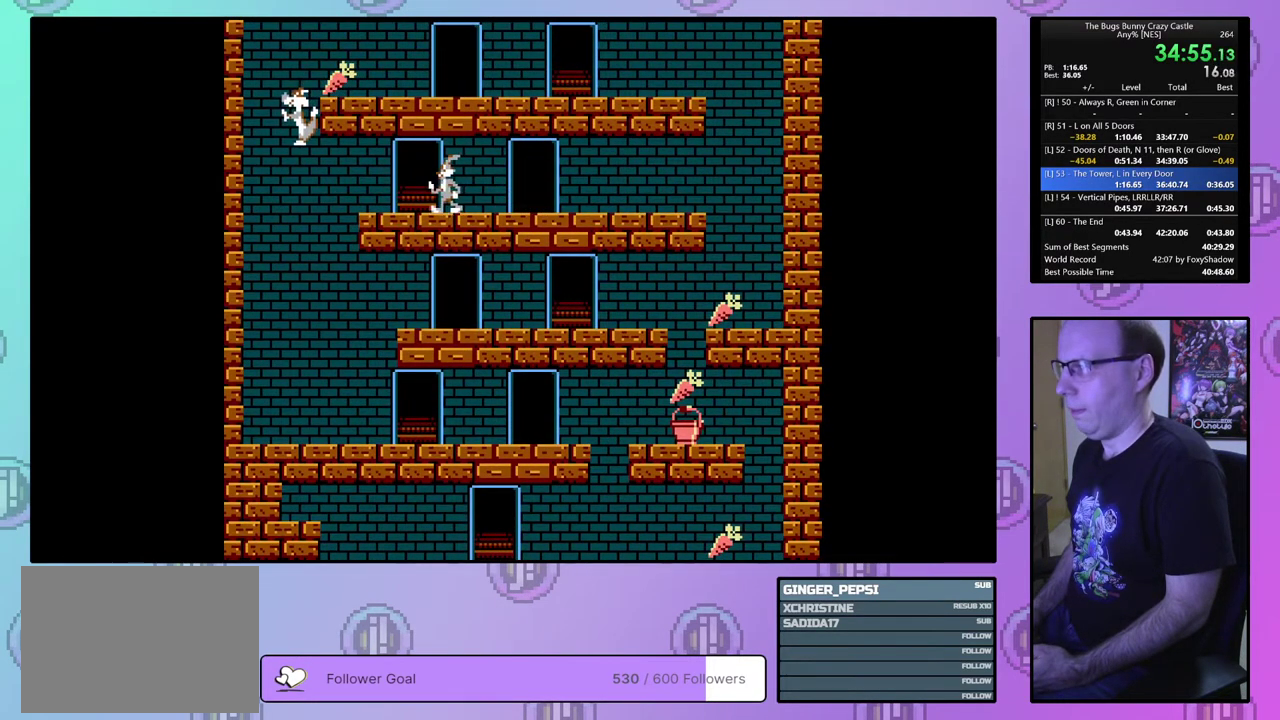
Gameplay with a controller (PlayStation layout); each line is a JSON object with the inputs held at the frame after it (dt_ms = milliseconds from this image to that frame). "events" lists button and stick changes between this image and that frame as [ms after this image, input, new state], when the widget could be followed in between. Not read: L3 R3 START left_stick right_stick.
{"dt_ms": 400, "buttons": ["DPAD_LEFT"], "events": [[333, "DPAD_UP", "up"]]}
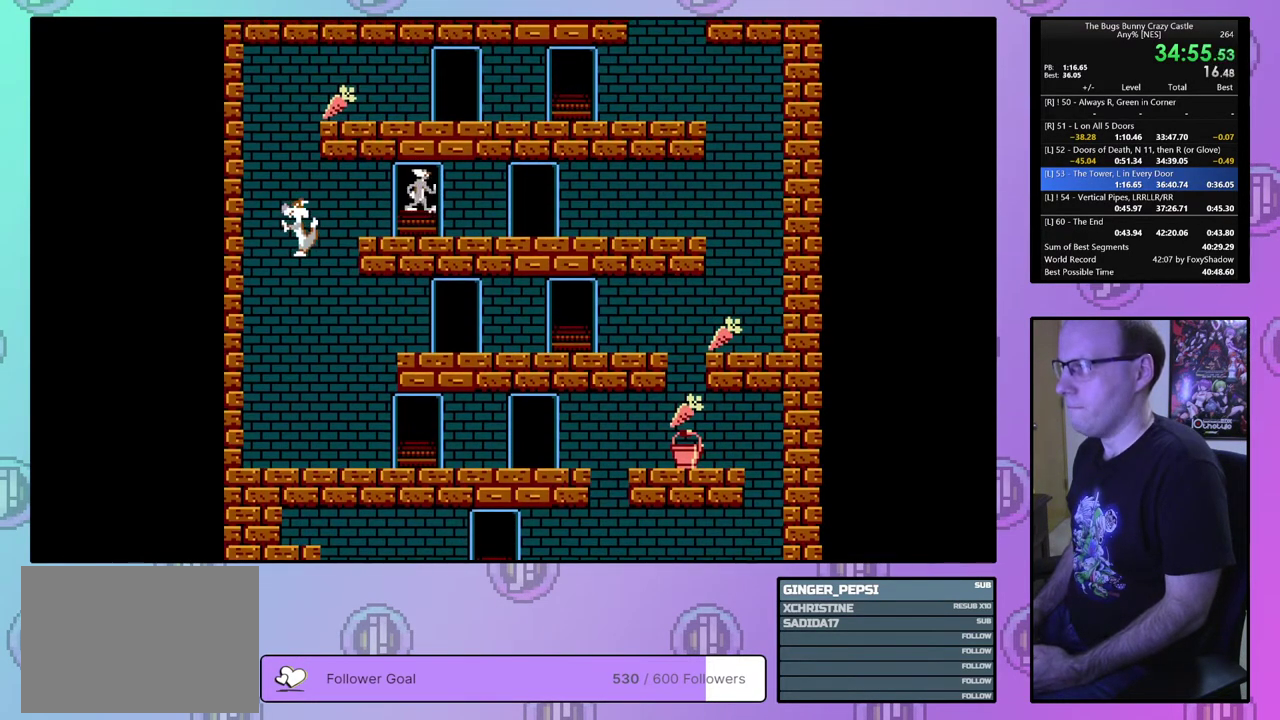
{"dt_ms": 300, "buttons": ["DPAD_LEFT"], "events": []}
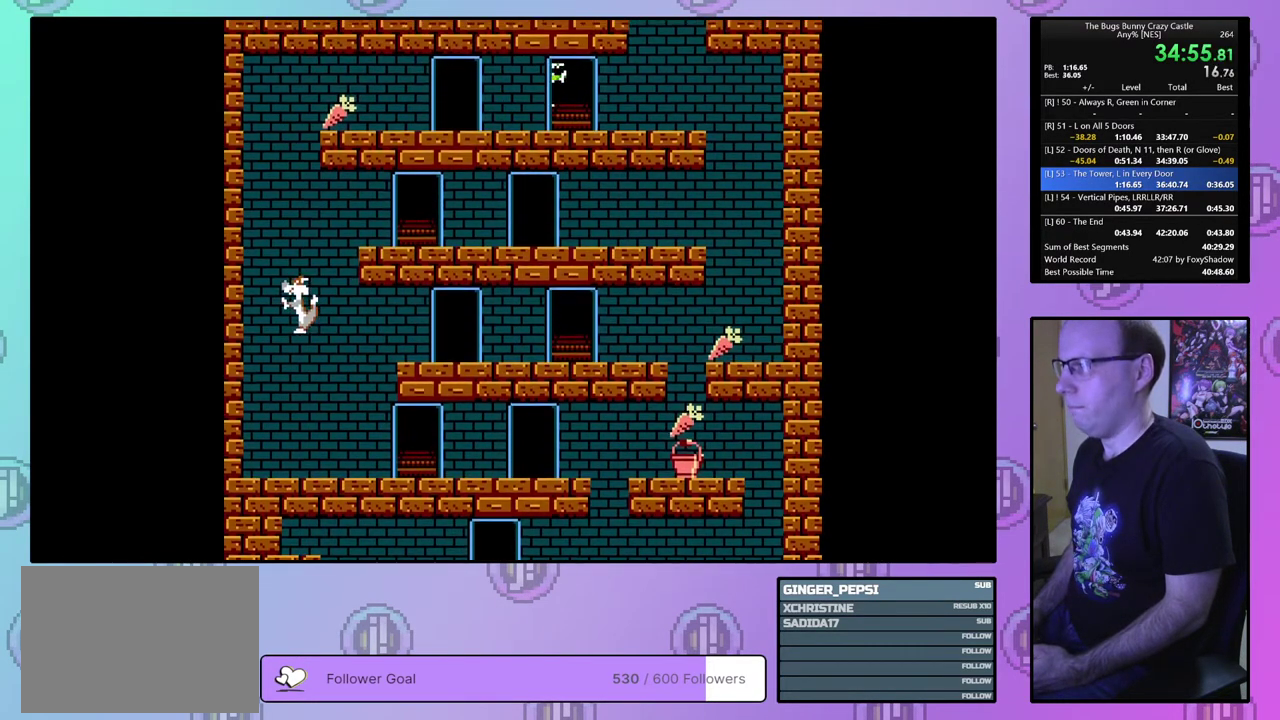
{"dt_ms": 500, "buttons": ["DPAD_LEFT"], "events": []}
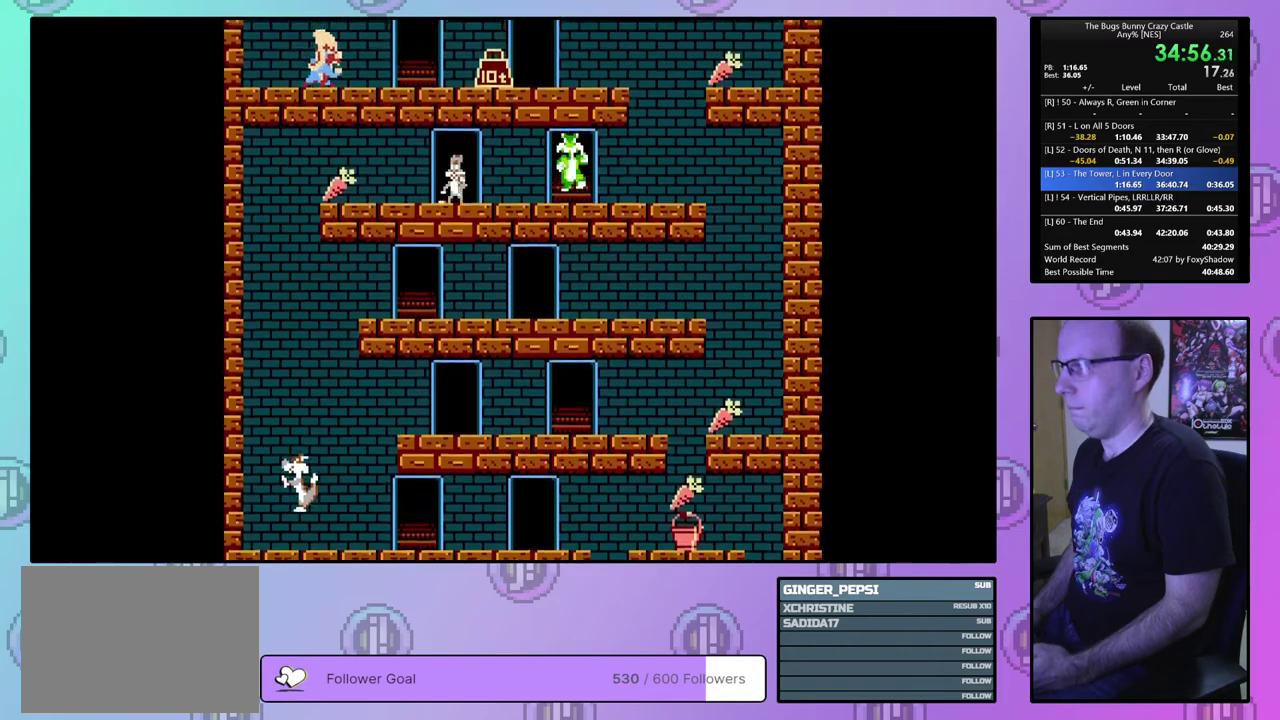
{"dt_ms": 700, "buttons": [], "events": [[667, "DPAD_LEFT", "up"]]}
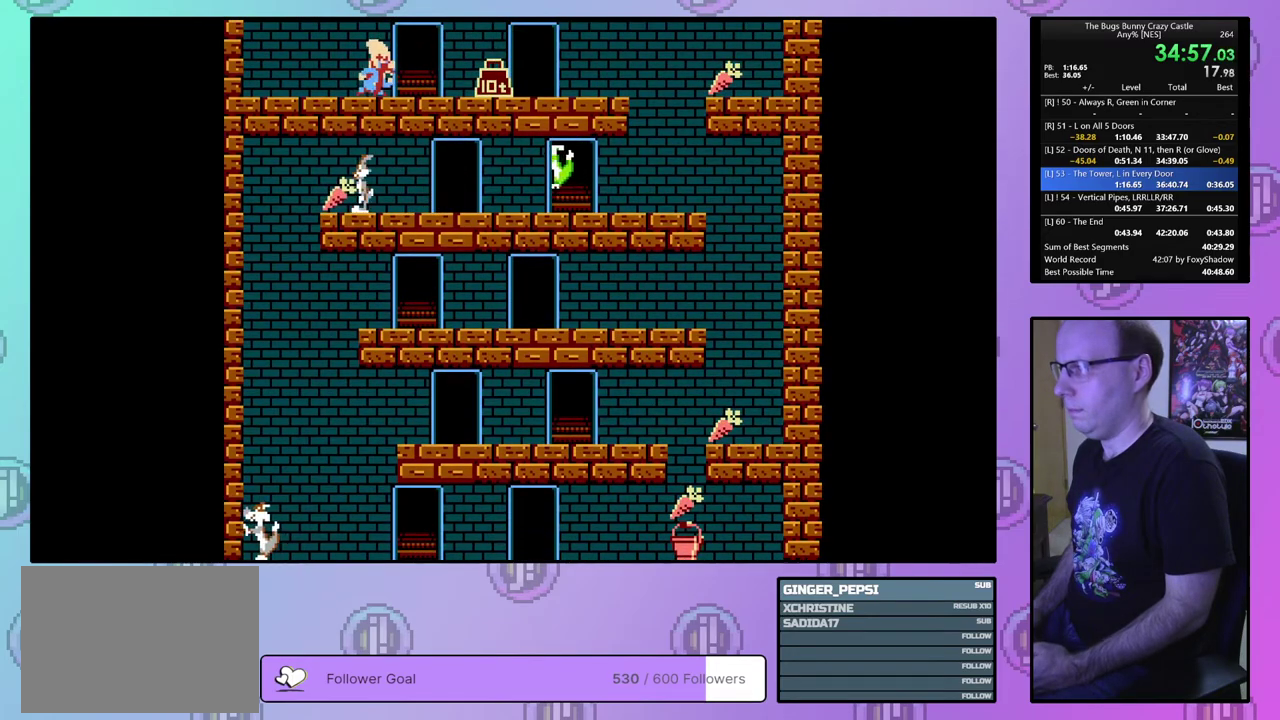
{"dt_ms": 300, "buttons": ["DPAD_RIGHT"], "events": [[83, "DPAD_RIGHT", "down"]]}
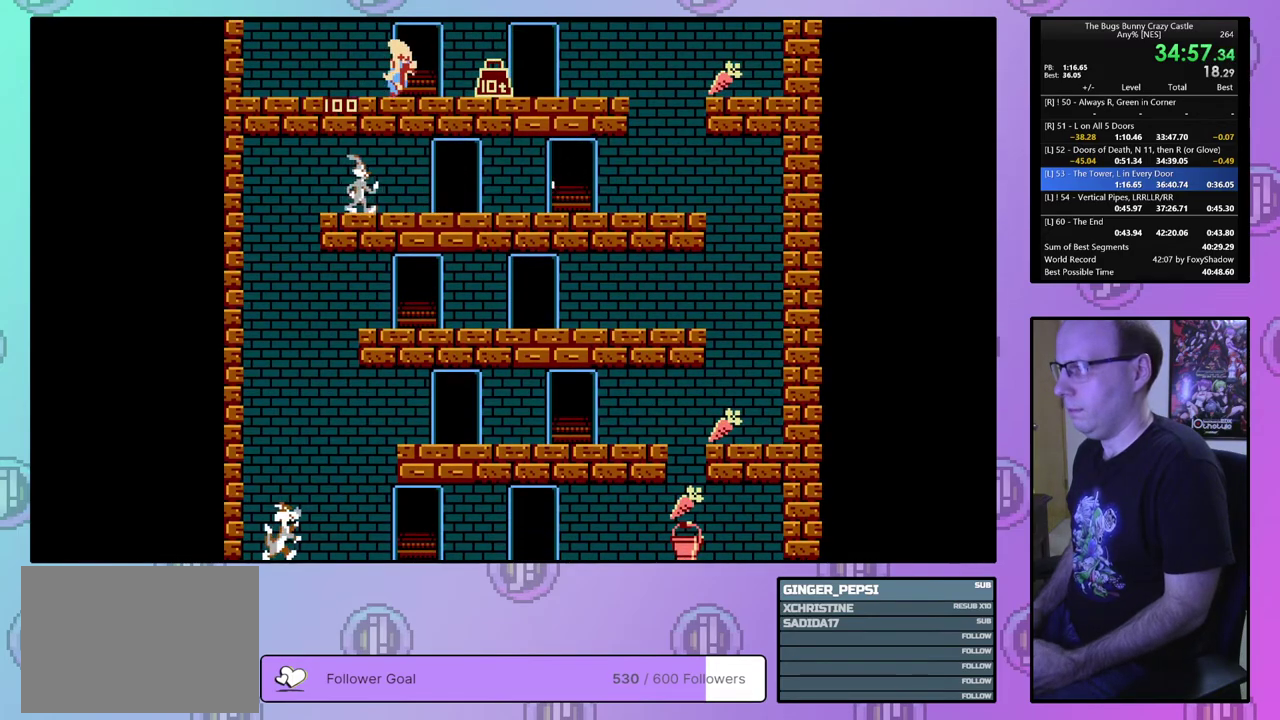
{"dt_ms": 500, "buttons": ["DPAD_RIGHT"], "events": []}
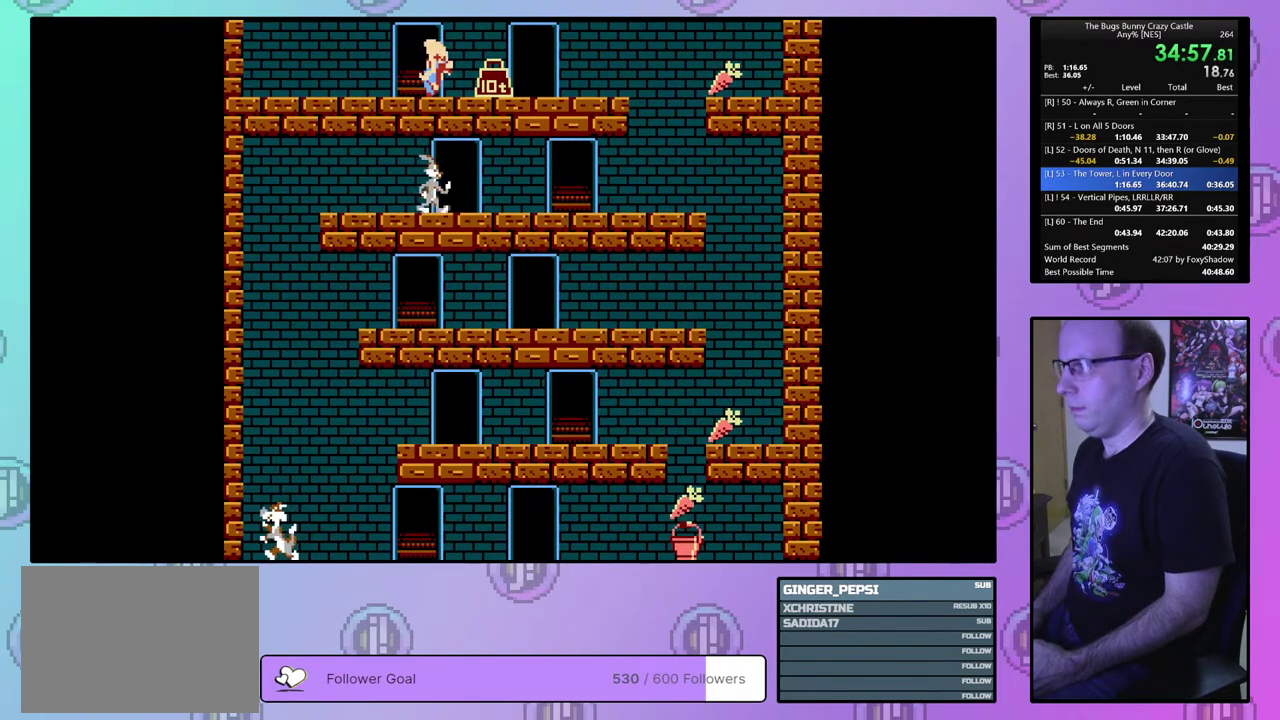
{"dt_ms": 600, "buttons": ["DPAD_UP", "DPAD_RIGHT"], "events": [[583, "DPAD_UP", "down"]]}
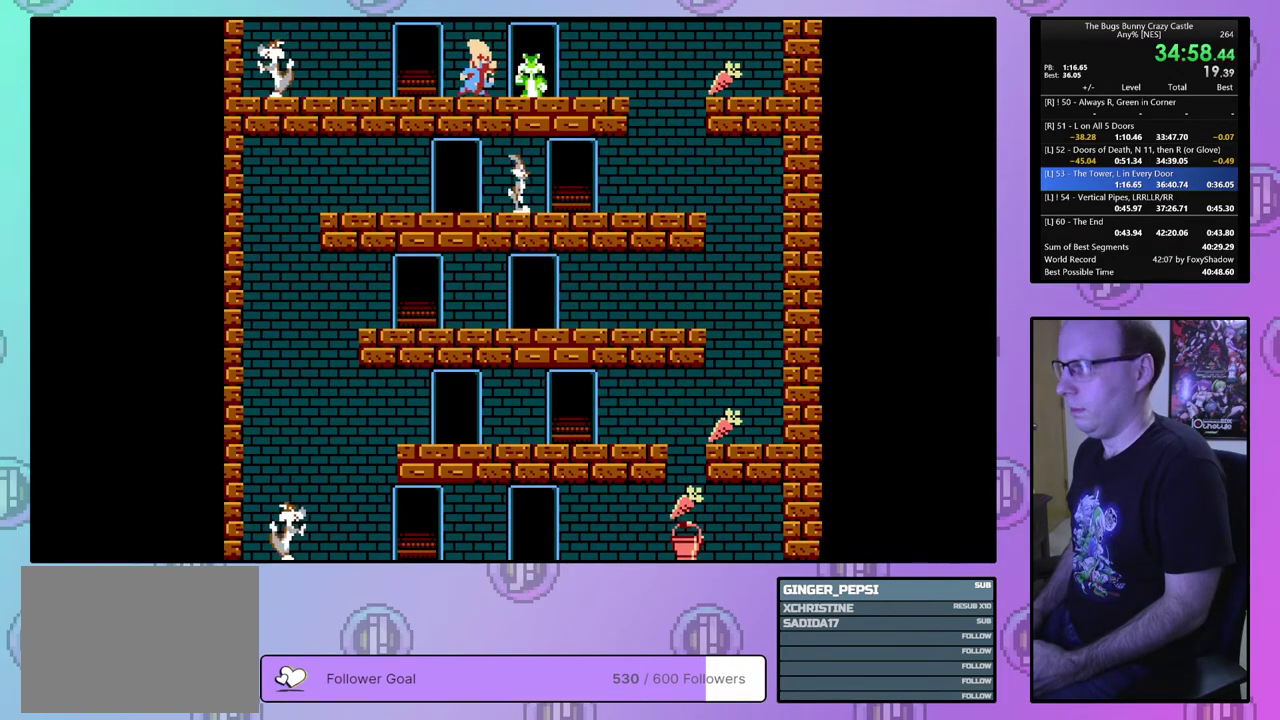
{"dt_ms": 100, "buttons": [], "events": [[83, "DPAD_RIGHT", "up"], [83, "DPAD_UP", "up"]]}
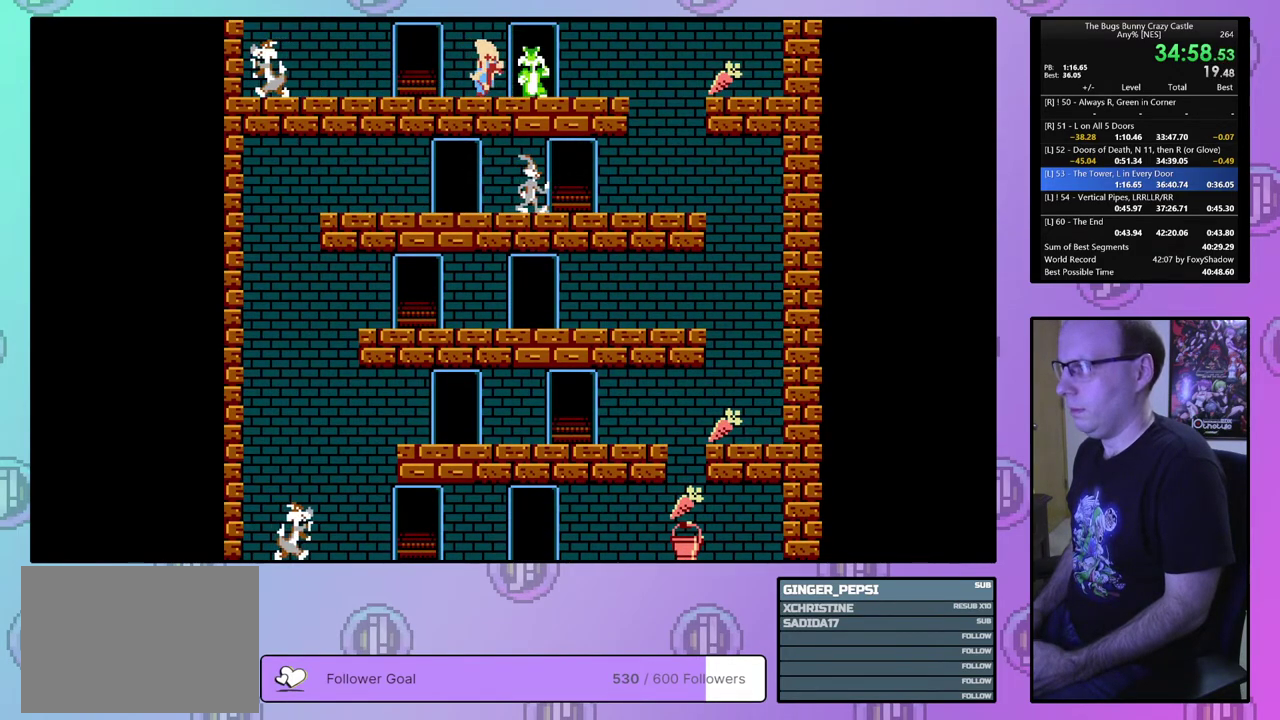
{"dt_ms": 300, "buttons": [], "events": []}
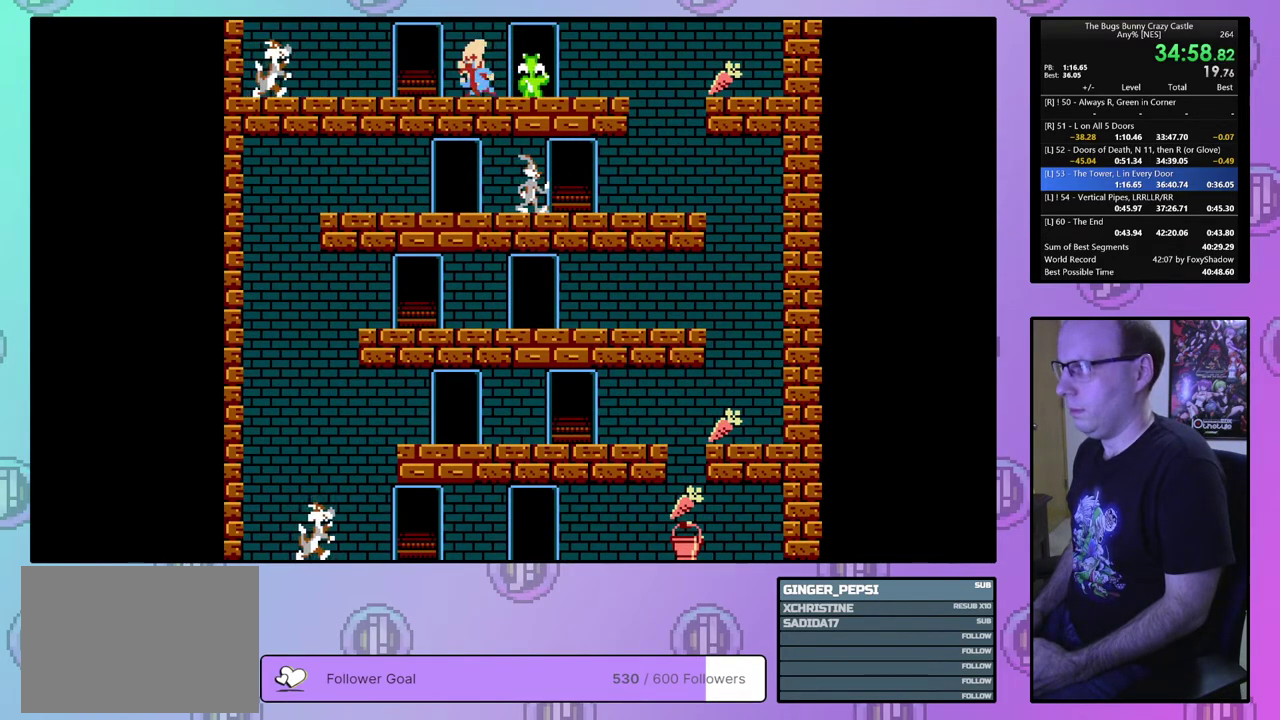
{"dt_ms": 300, "buttons": ["DPAD_UP"], "events": [[67, "DPAD_RIGHT", "down"], [183, "DPAD_RIGHT", "up"], [283, "DPAD_UP", "down"]]}
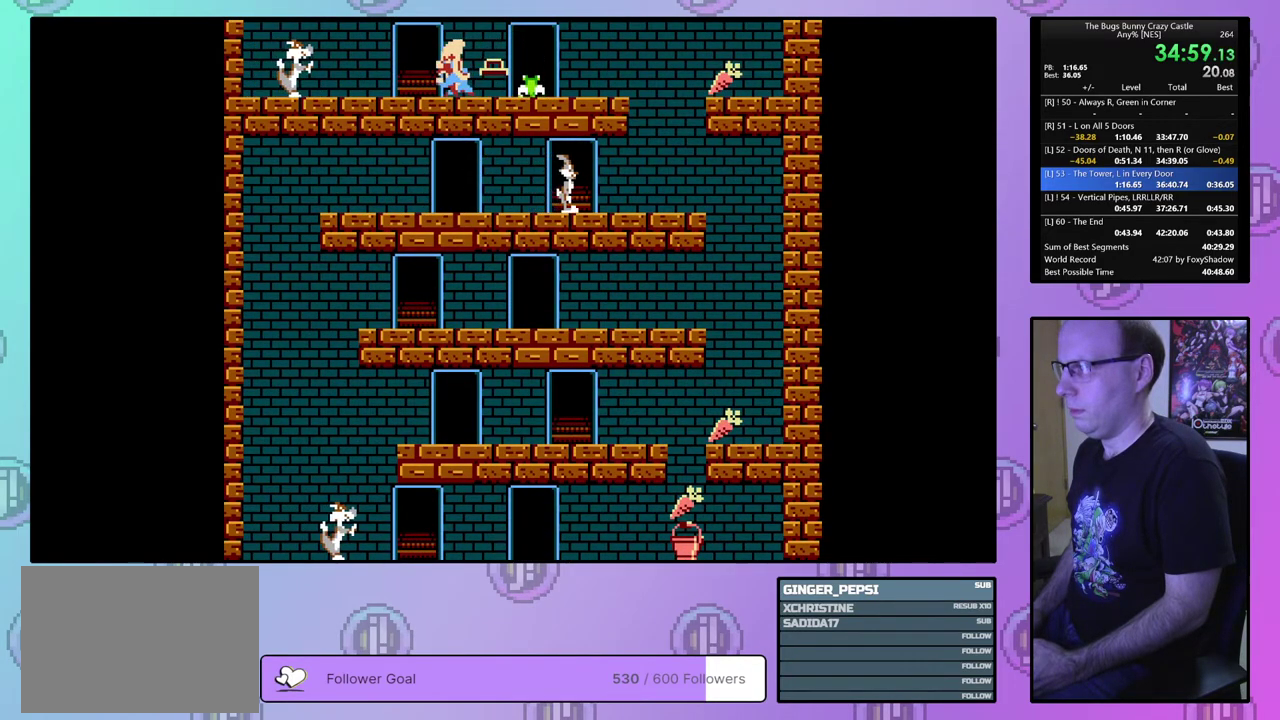
{"dt_ms": 200, "buttons": ["DPAD_UP", "DPAD_LEFT"], "events": [[167, "DPAD_LEFT", "down"]]}
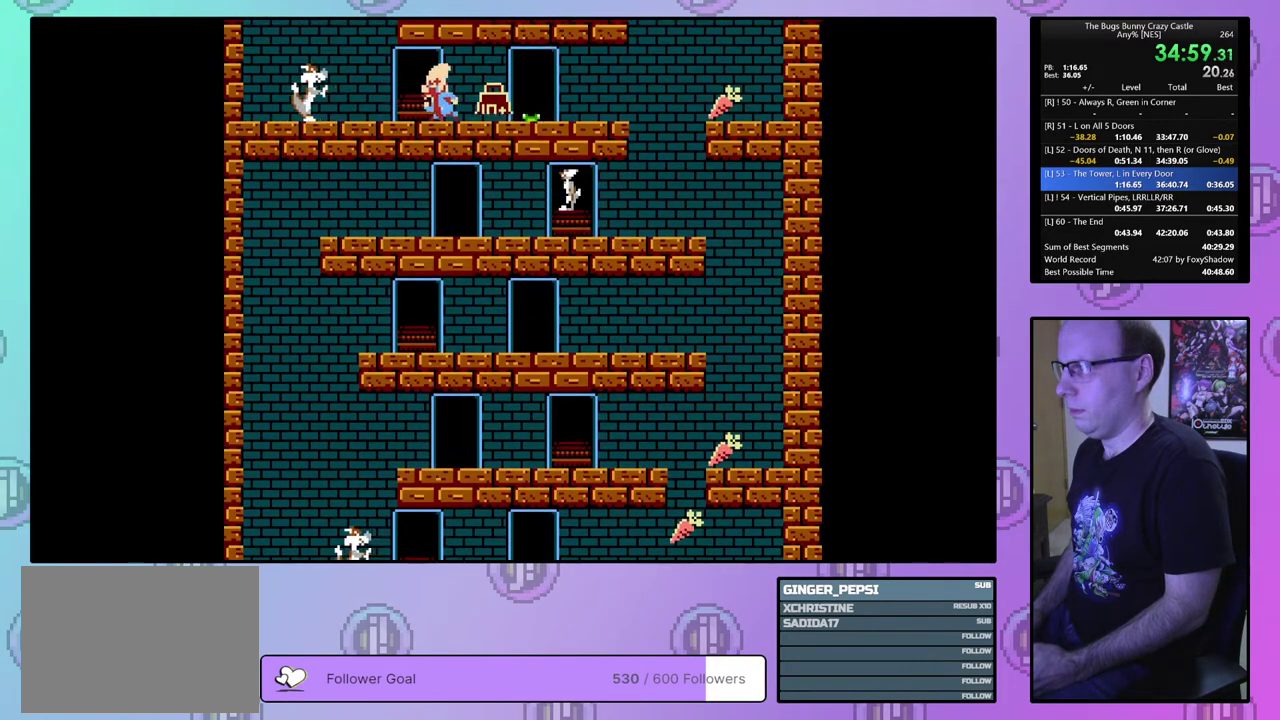
{"dt_ms": 500, "buttons": ["DPAD_LEFT"], "events": [[50, "DPAD_UP", "up"]]}
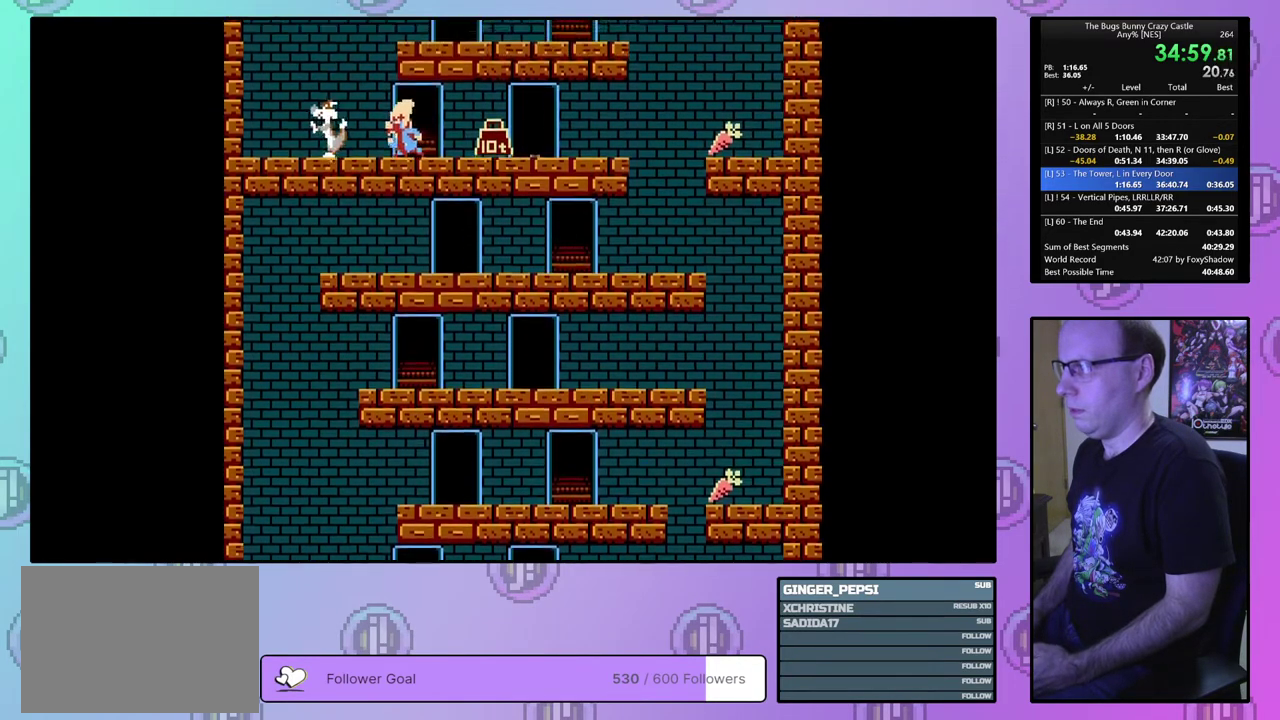
{"dt_ms": 500, "buttons": ["DPAD_LEFT"], "events": []}
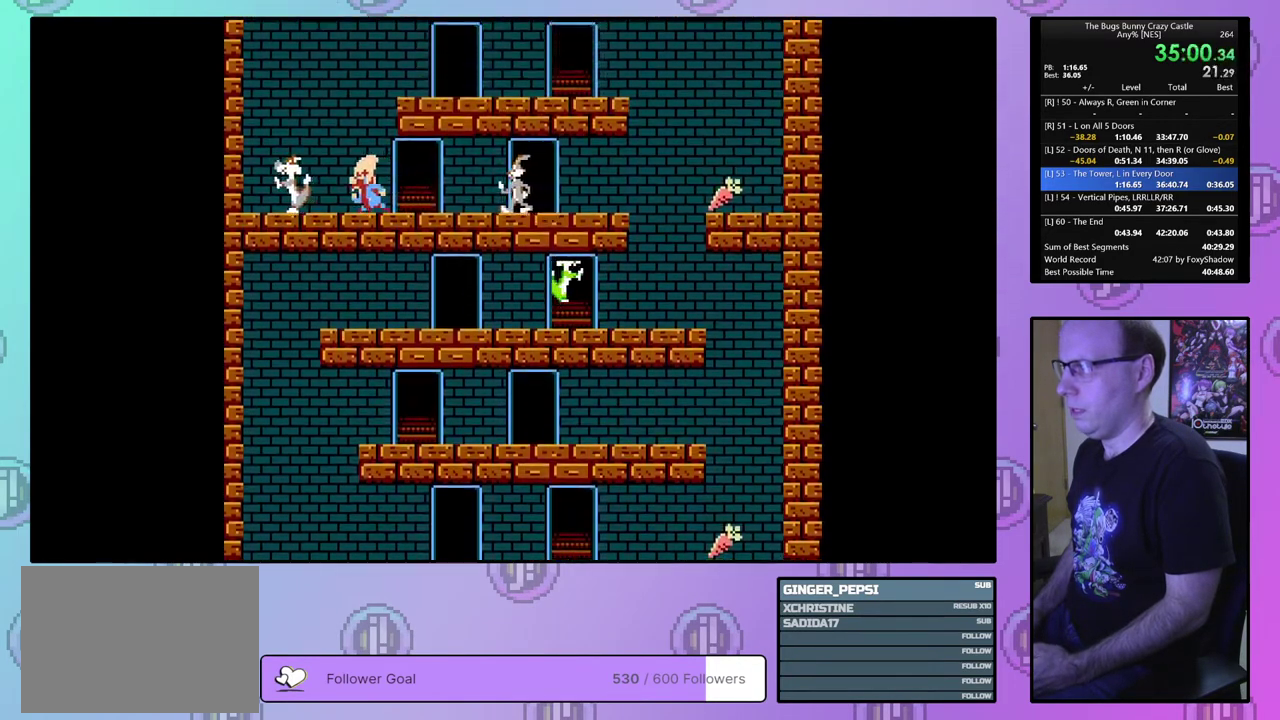
{"dt_ms": 400, "buttons": ["DPAD_UP", "DPAD_LEFT"], "events": [[317, "DPAD_UP", "down"]]}
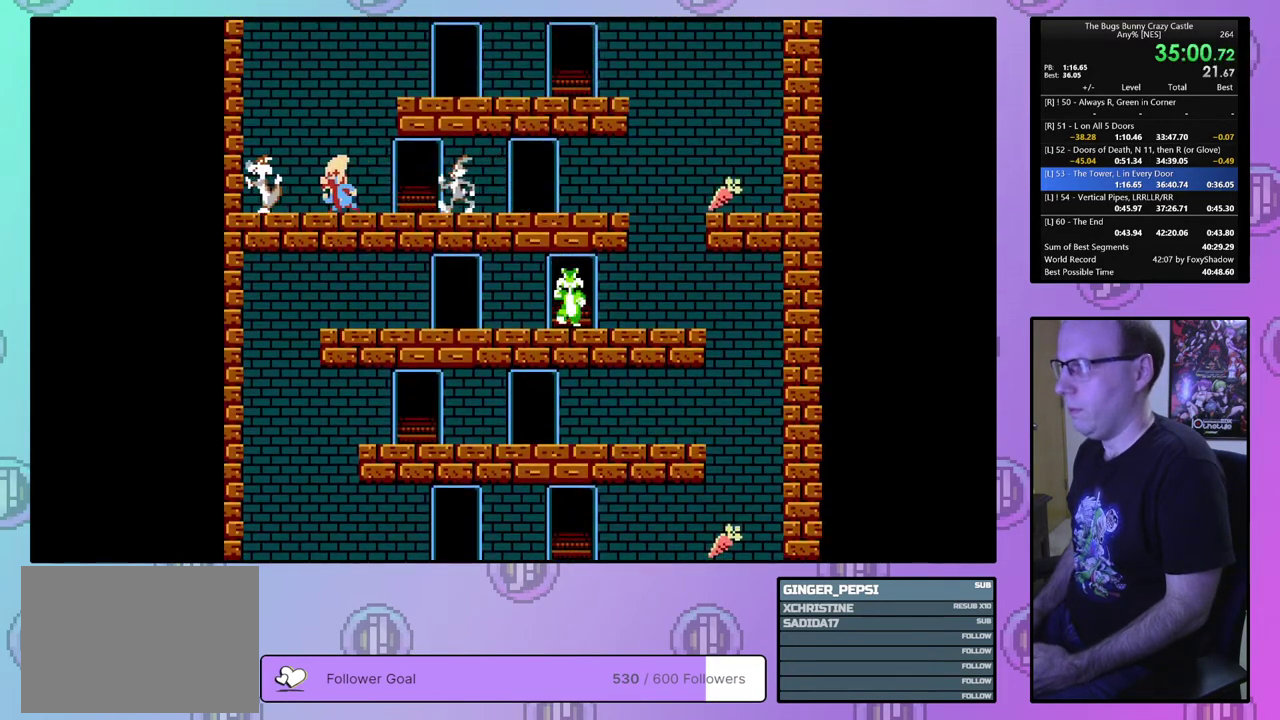
{"dt_ms": 500, "buttons": ["DPAD_LEFT"], "events": [[450, "DPAD_UP", "up"]]}
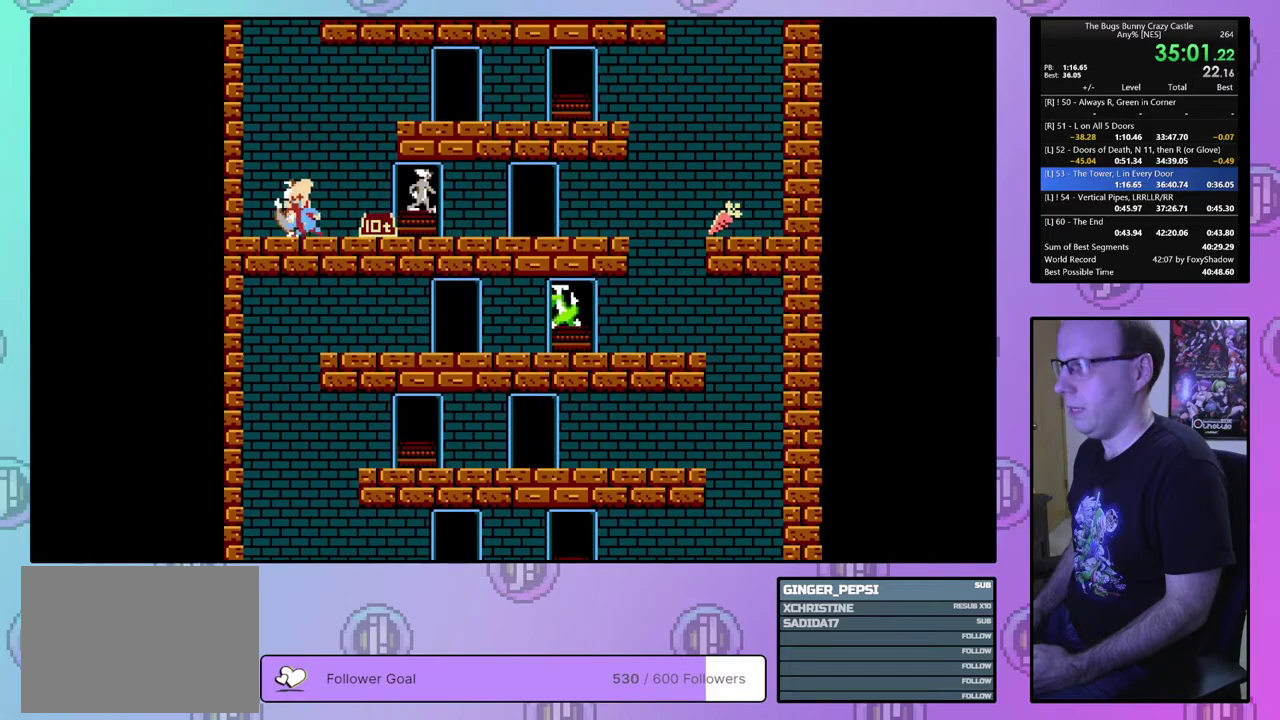
{"dt_ms": 600, "buttons": ["DPAD_LEFT"], "events": []}
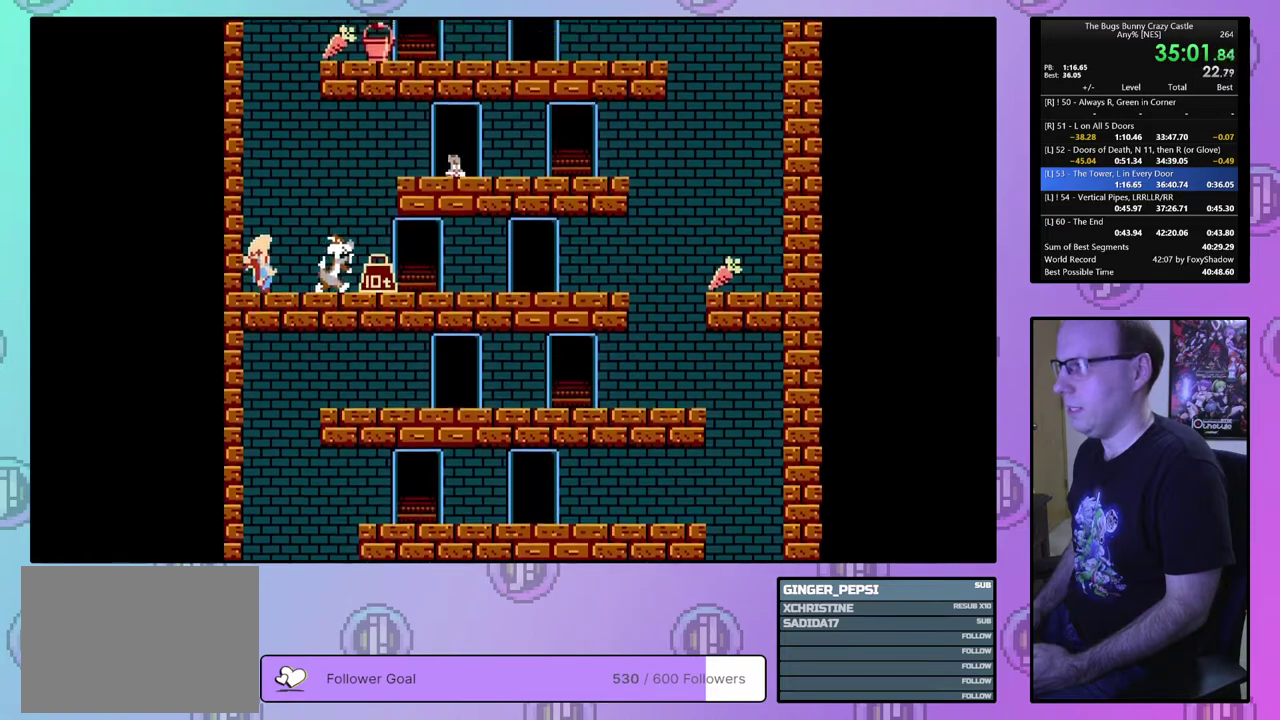
{"dt_ms": 700, "buttons": ["DPAD_UP", "DPAD_RIGHT"], "events": [[17, "DPAD_LEFT", "up"], [100, "DPAD_RIGHT", "down"], [700, "DPAD_UP", "down"]]}
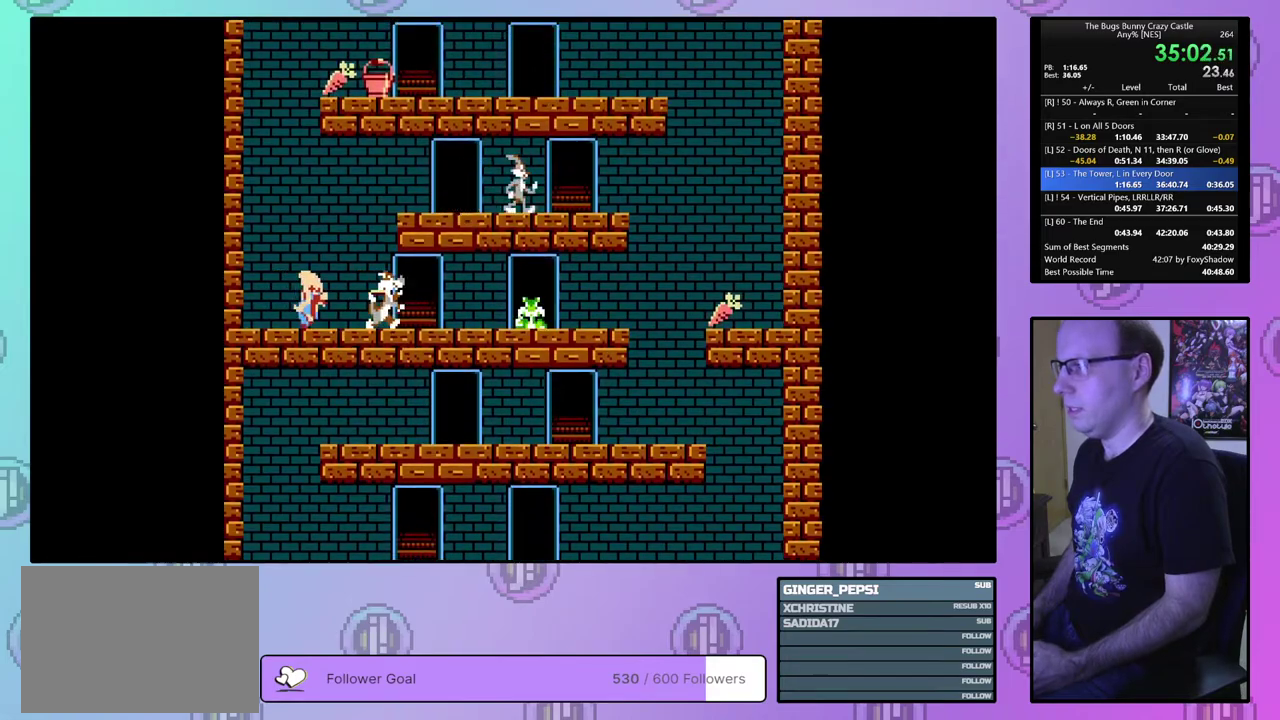
{"dt_ms": 200, "buttons": ["DPAD_UP"], "events": [[183, "DPAD_RIGHT", "up"]]}
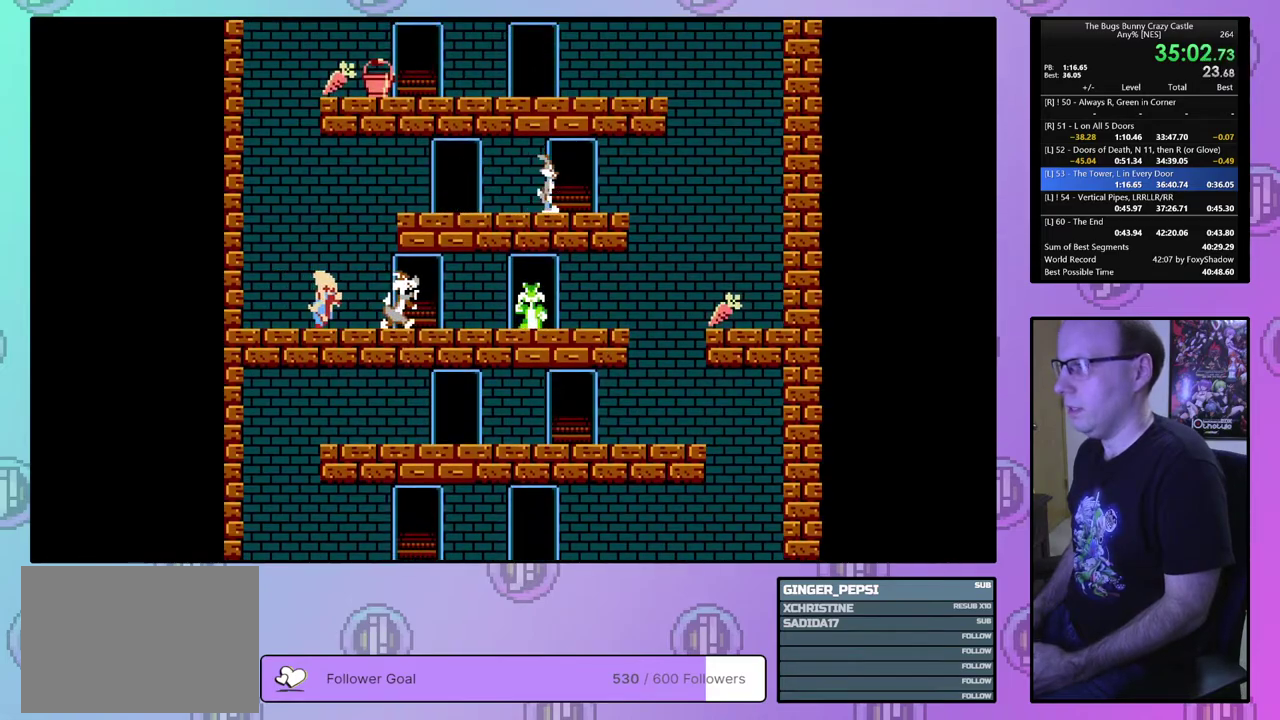
{"dt_ms": 400, "buttons": ["DPAD_LEFT"], "events": [[100, "DPAD_LEFT", "down"], [333, "DPAD_UP", "up"]]}
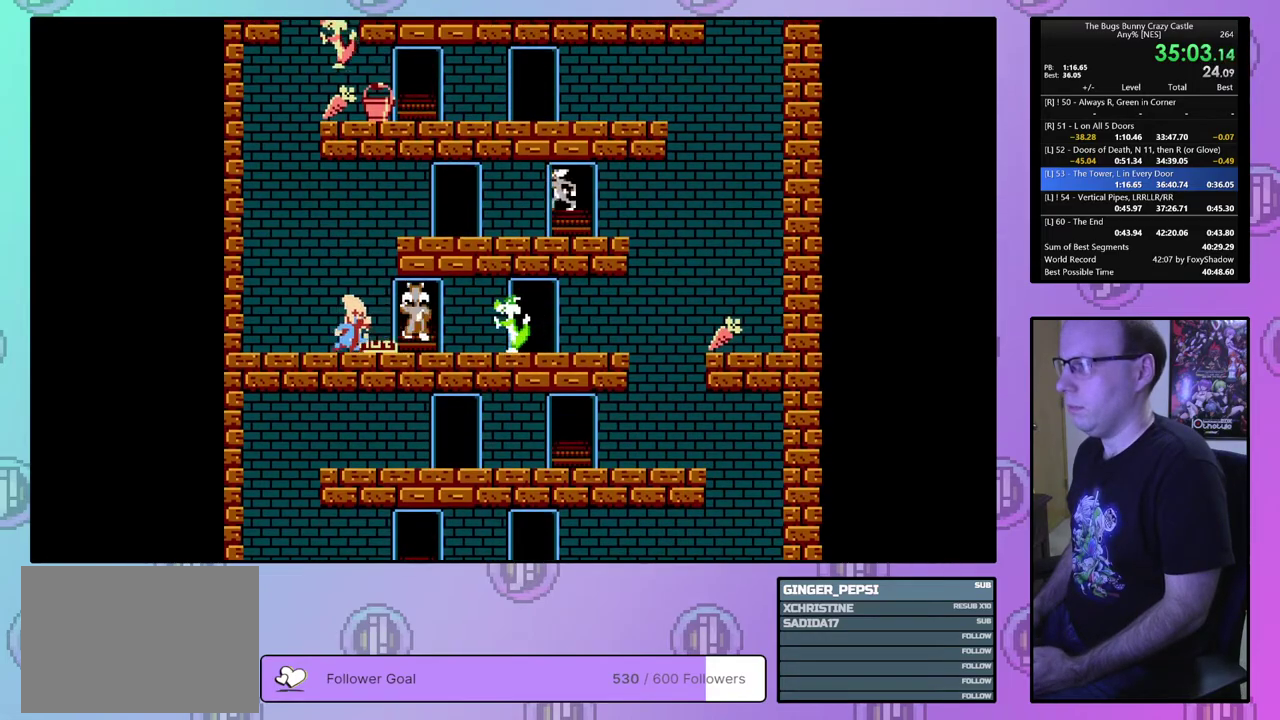
{"dt_ms": 700, "buttons": ["DPAD_LEFT"], "events": []}
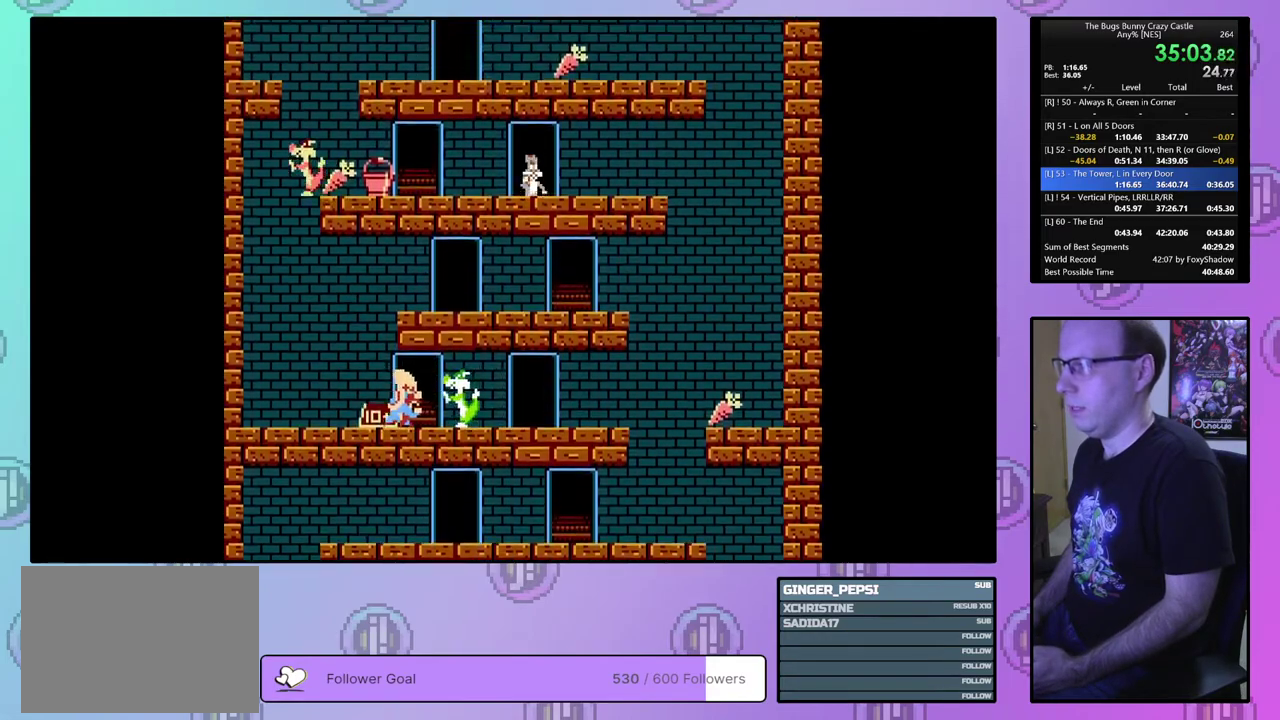
{"dt_ms": 500, "buttons": ["DPAD_LEFT"], "events": []}
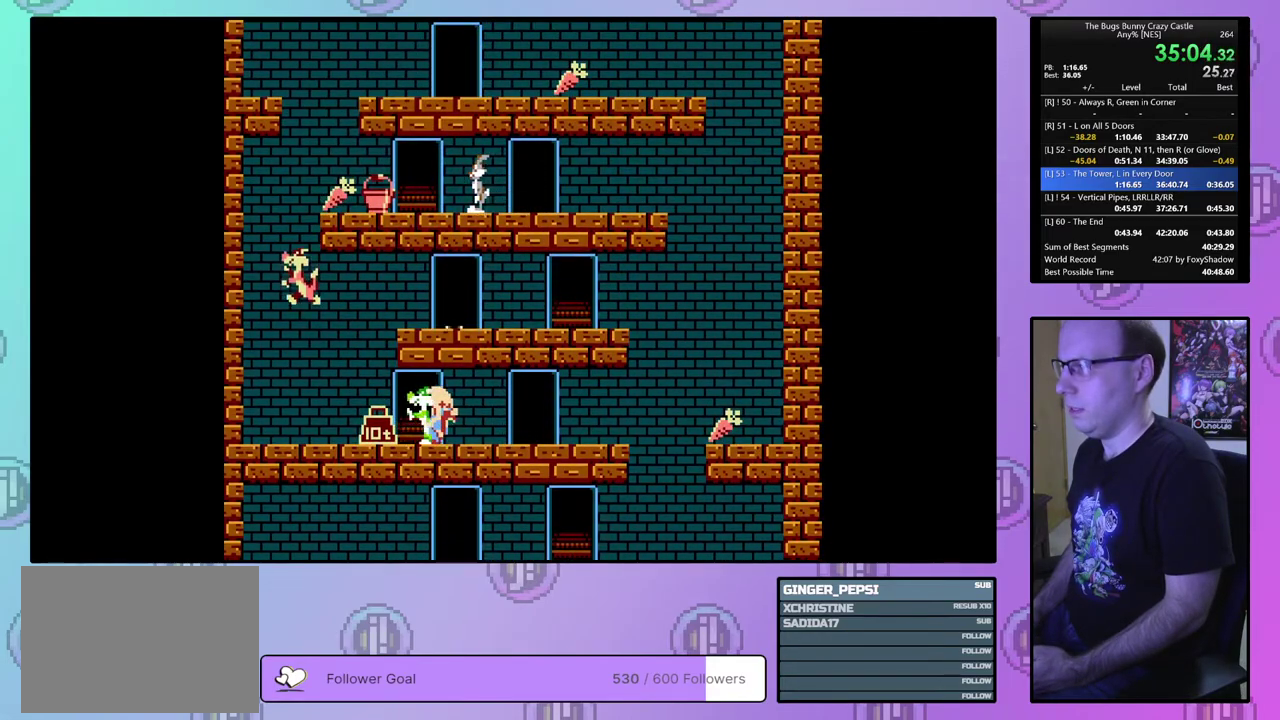
{"dt_ms": 500, "buttons": ["DPAD_LEFT"], "events": []}
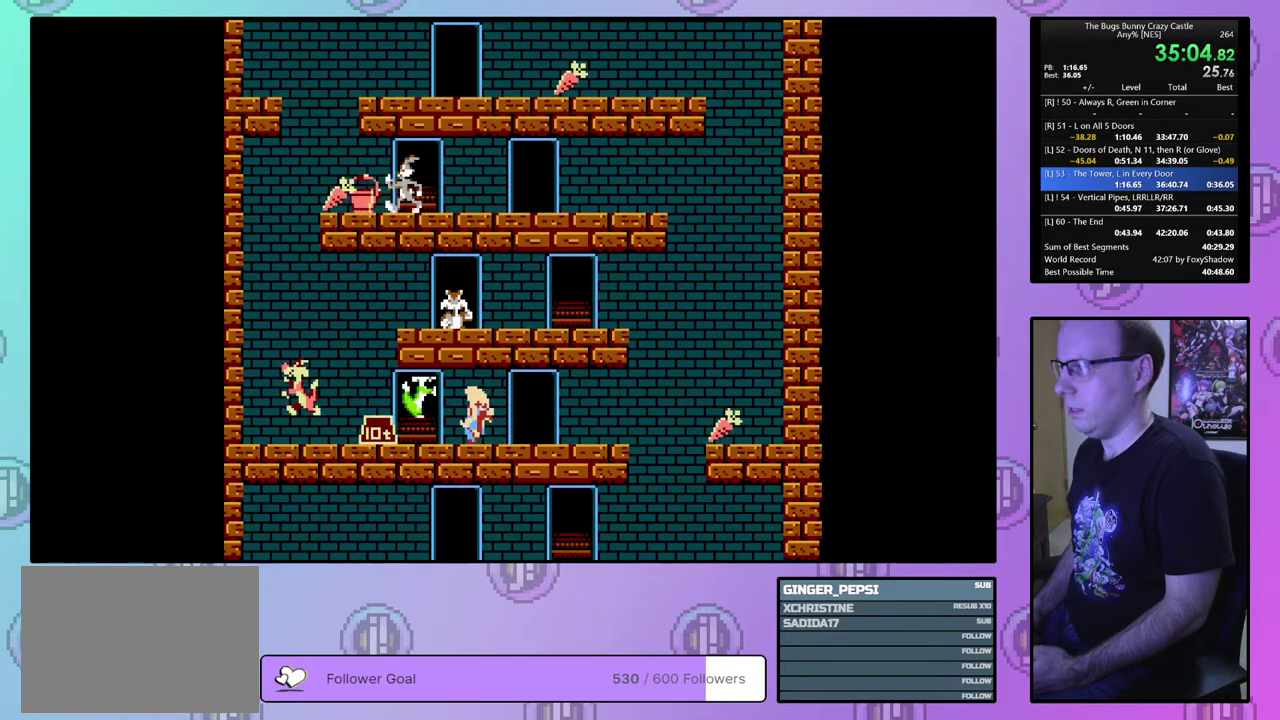
{"dt_ms": 300, "buttons": [], "events": [[267, "DPAD_LEFT", "up"]]}
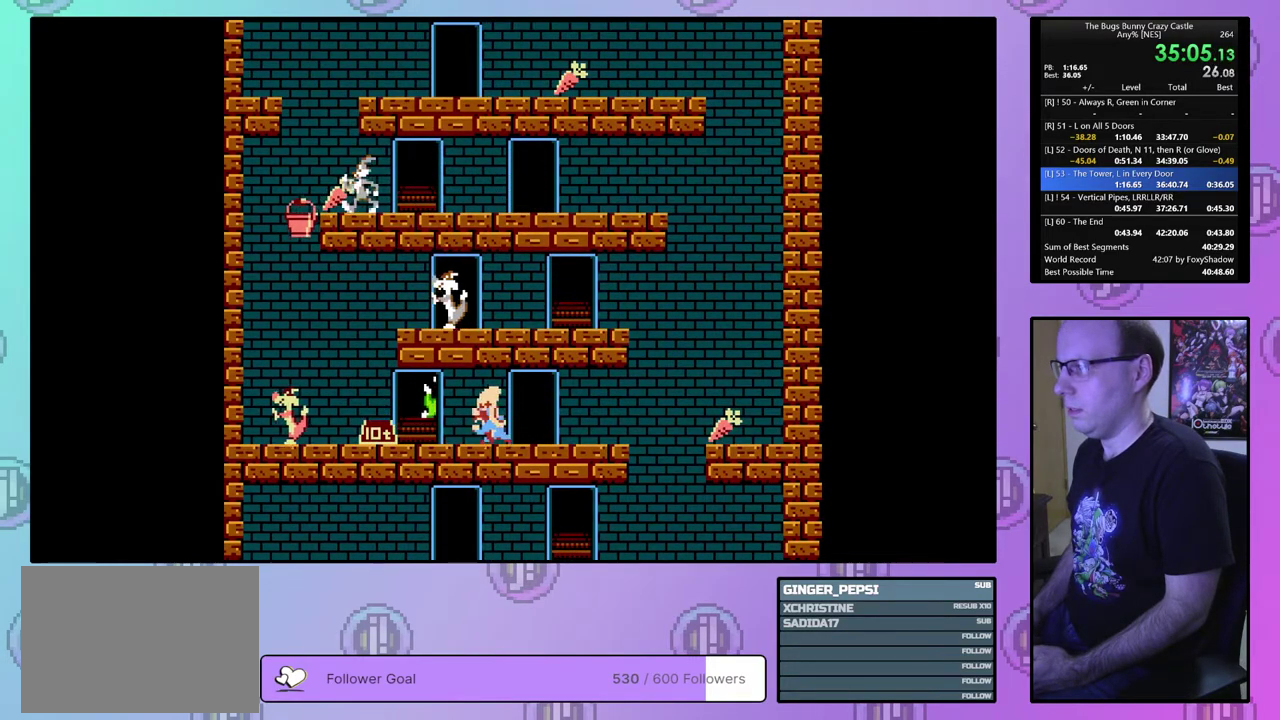
{"dt_ms": 500, "buttons": ["DPAD_UP", "DPAD_RIGHT"], "events": [[17, "DPAD_RIGHT", "down"], [433, "DPAD_UP", "down"]]}
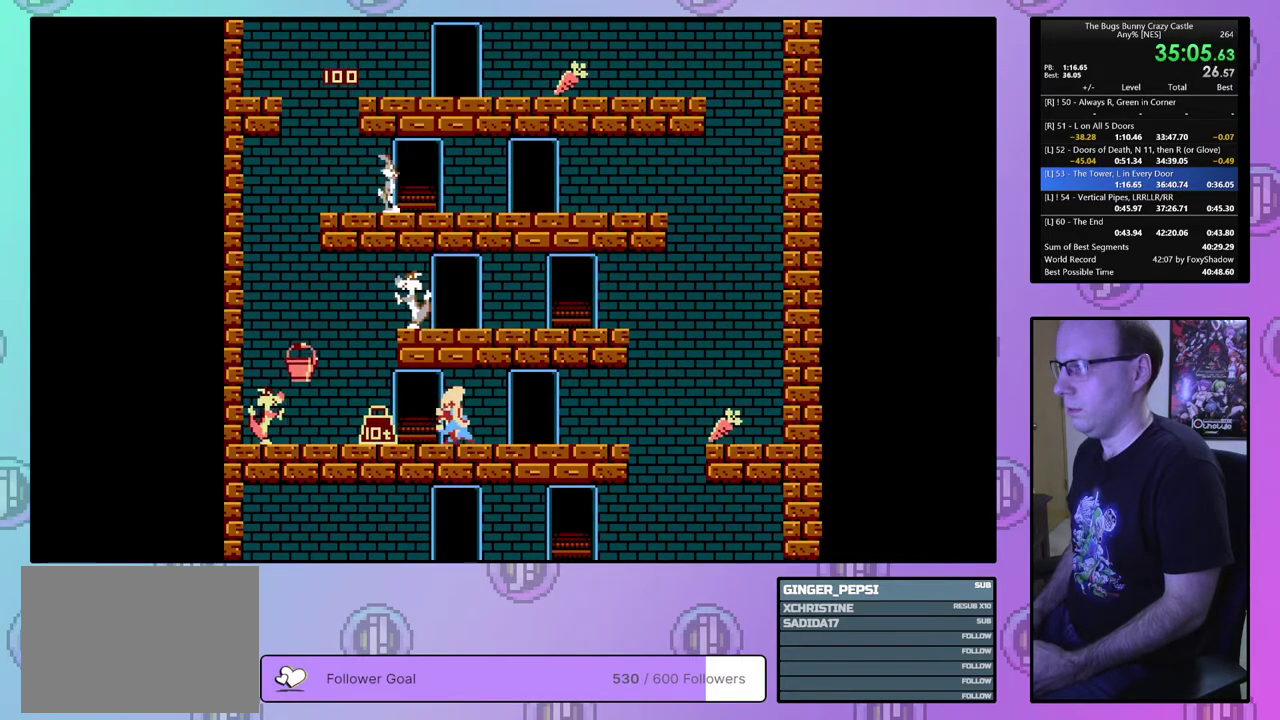
{"dt_ms": 100, "buttons": ["DPAD_UP", "DPAD_LEFT"], "events": [[17, "DPAD_RIGHT", "up"], [100, "DPAD_LEFT", "down"]]}
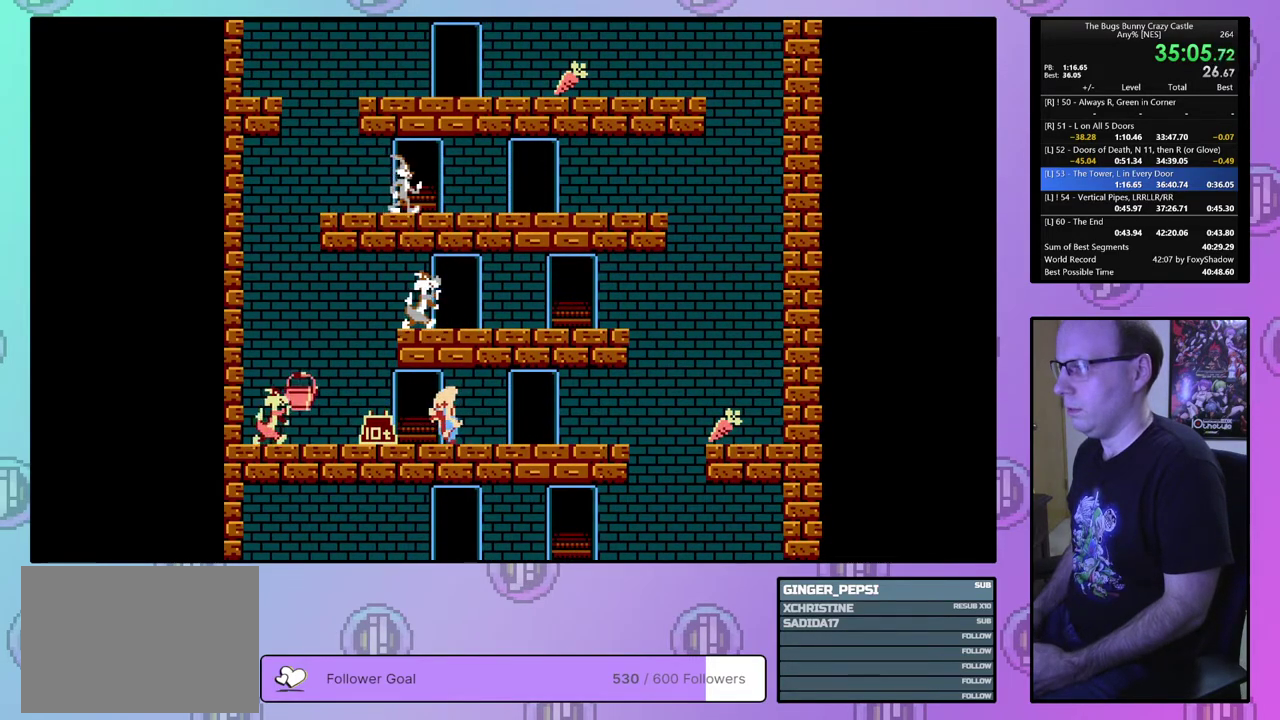
{"dt_ms": 600, "buttons": ["DPAD_UP", "DPAD_LEFT"], "events": []}
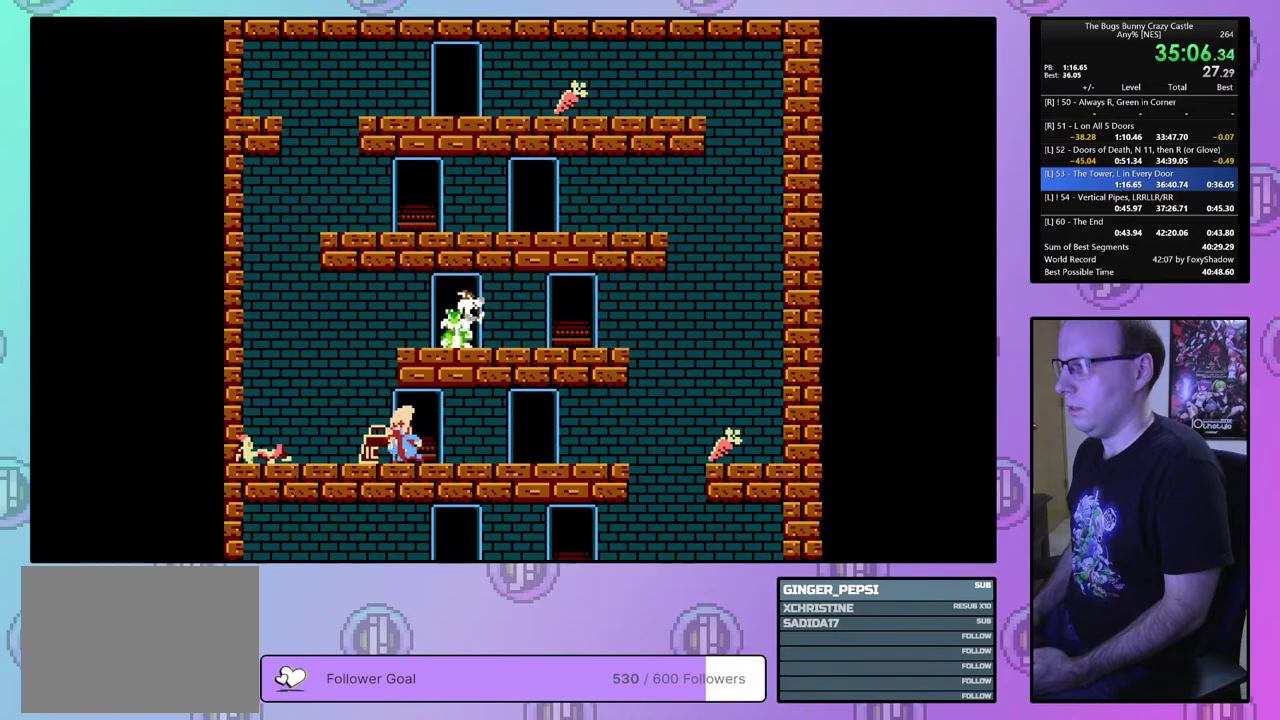
{"dt_ms": 400, "buttons": ["DPAD_UP", "DPAD_LEFT"], "events": [[17, "DPAD_UP", "up"], [383, "DPAD_UP", "down"]]}
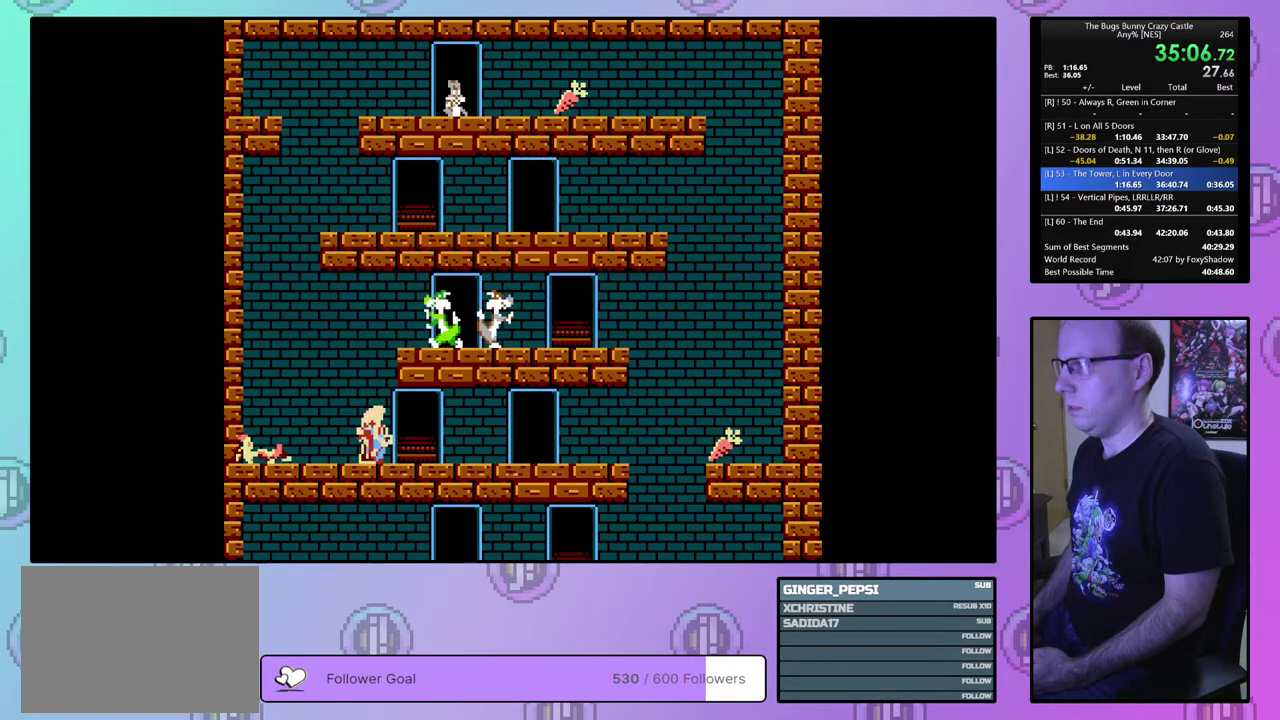
{"dt_ms": 100, "buttons": ["DPAD_RIGHT"], "events": [[17, "DPAD_LEFT", "up"], [33, "DPAD_RIGHT", "down"], [33, "DPAD_UP", "up"]]}
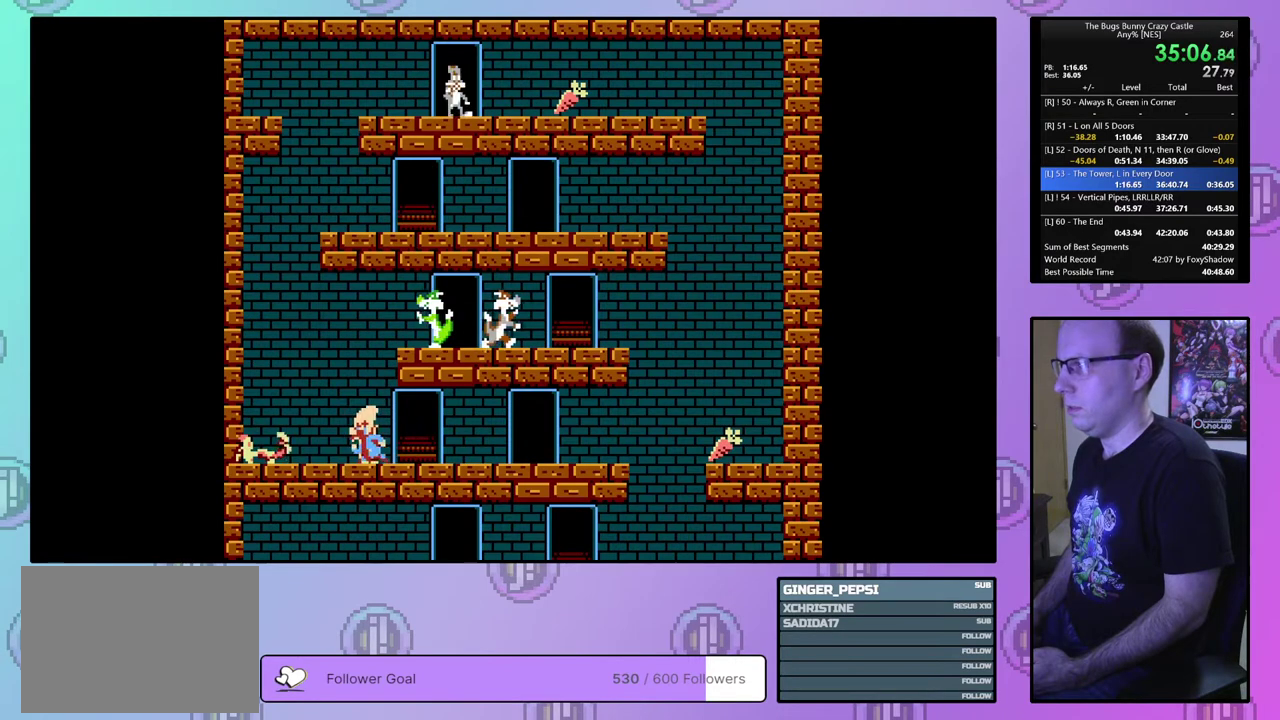
{"dt_ms": 500, "buttons": ["DPAD_RIGHT"], "events": []}
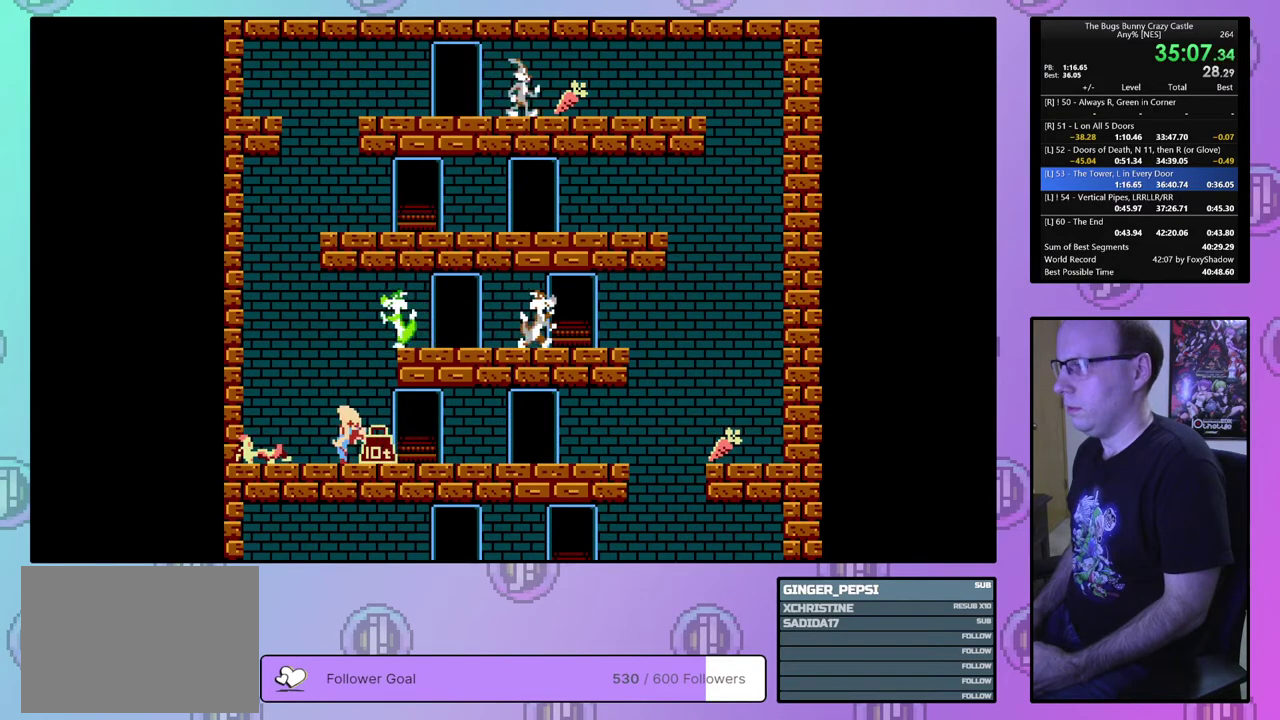
{"dt_ms": 500, "buttons": ["DPAD_RIGHT"], "events": []}
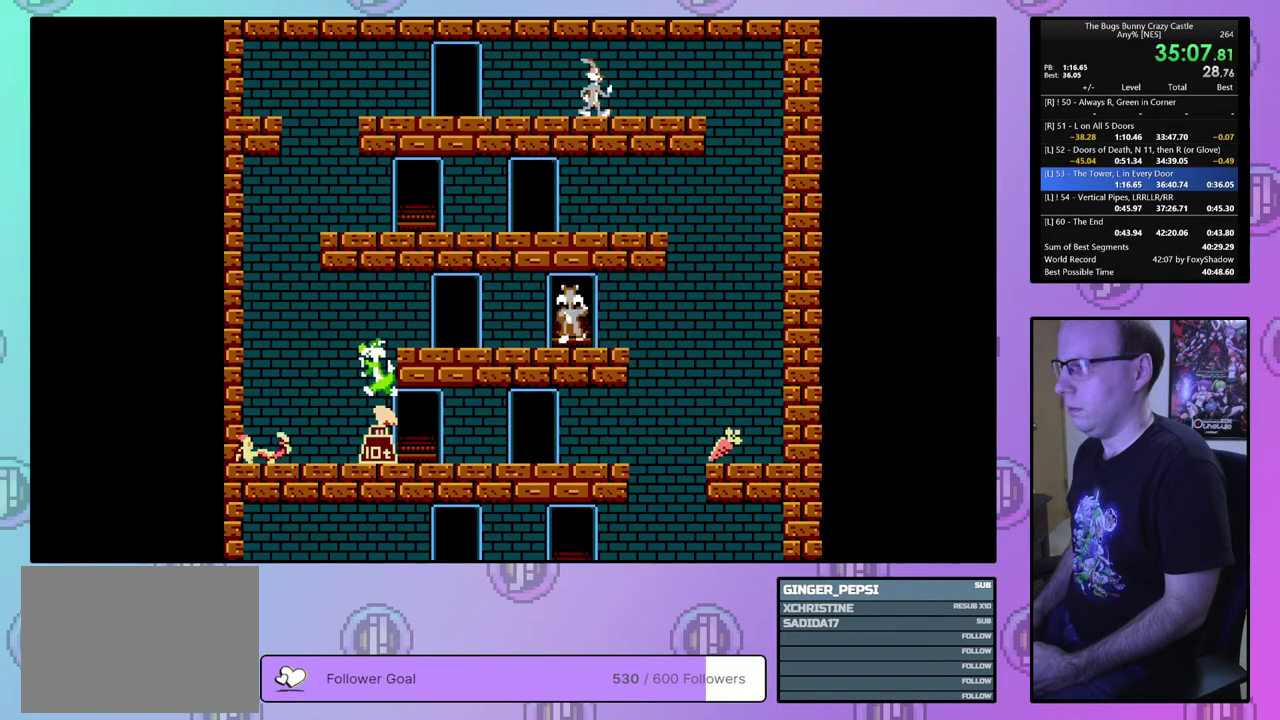
{"dt_ms": 500, "buttons": ["DPAD_RIGHT"], "events": []}